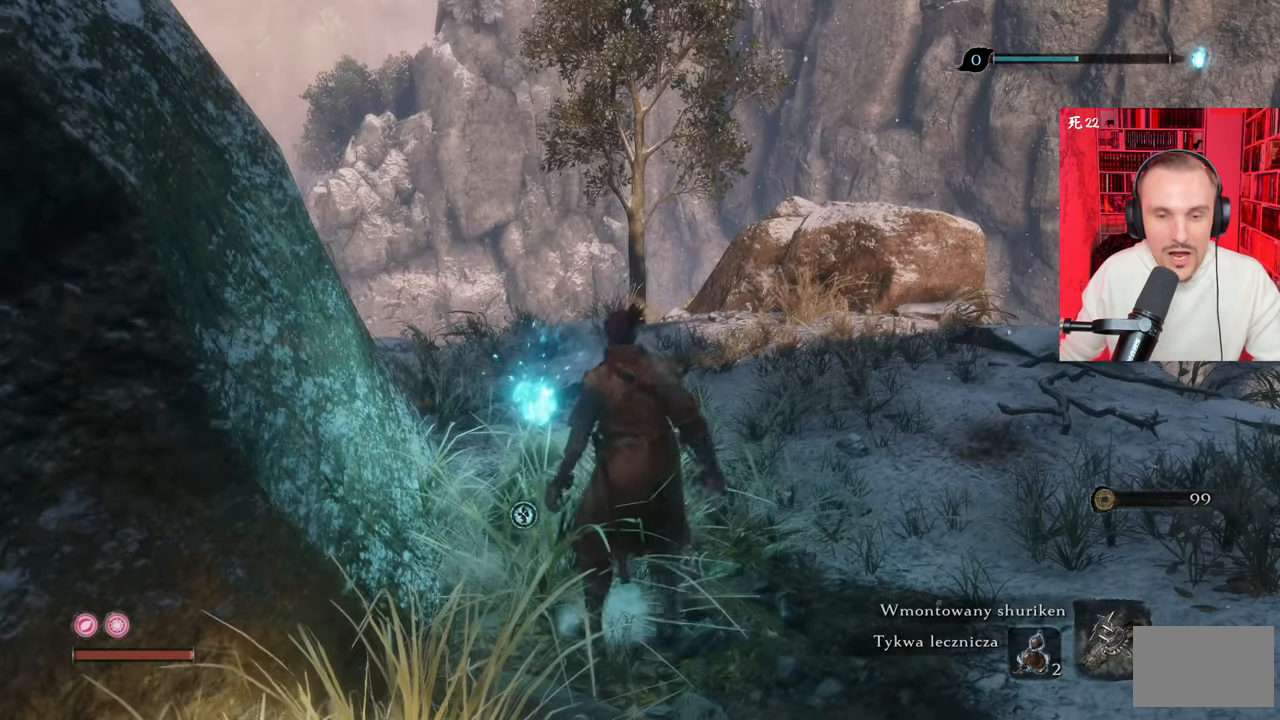
Gameplay with keyboard and mouse; each line is a JSON object with the keys and mouse buttons held at the frame after it. "events" lists presses ("down") and releases ("up") of "1", "2", "3", "4", "5", "a", "alt", "c", "caps_lock", "ctrl", "d", "e", "f", "g", "q", "r", "s", "shift", "space", "t", "tab", "v", "w", "x", "z", "mouse_left", "mouse_wheel" and "mouse_right" between this image and that frame as [ms after this image, input, new state], when the widget could be followed in between. "mouse_left", "mouse_wheel", "mouse_right" = the "left", "wheel", "right" buttons of the "mouse" list. No other keys are recorded. "wheel" means that the mouse wheel is clicked or scrolled. Not read: mouse_move.
{"keys": ["w"], "mouse": [], "events": [[316, "w", "down"]]}
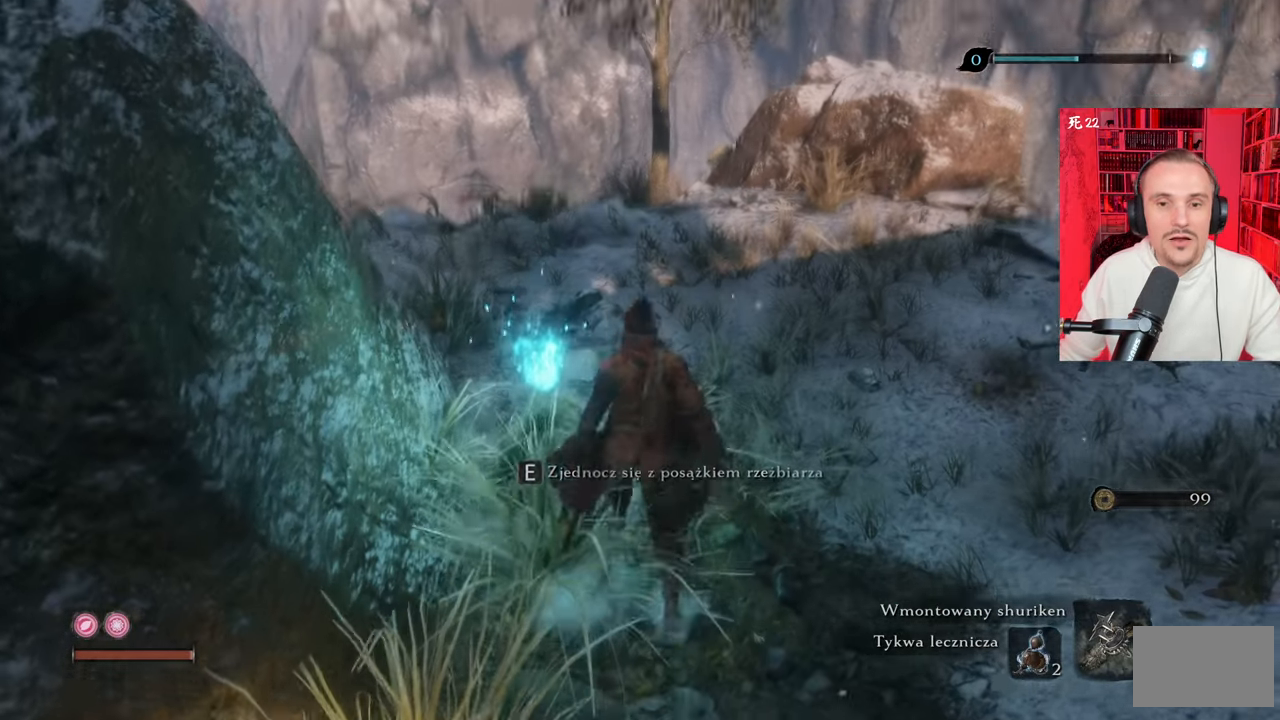
{"keys": ["w"], "mouse": [], "events": []}
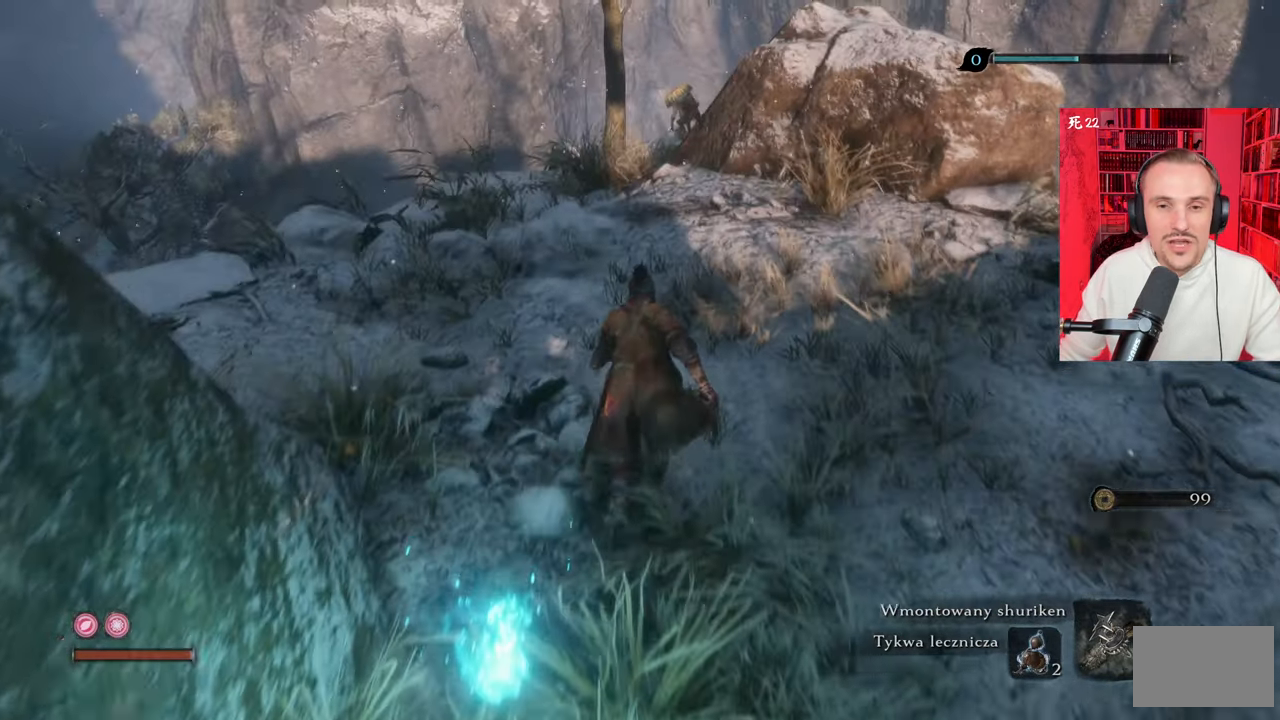
{"keys": ["w"], "mouse": [], "events": []}
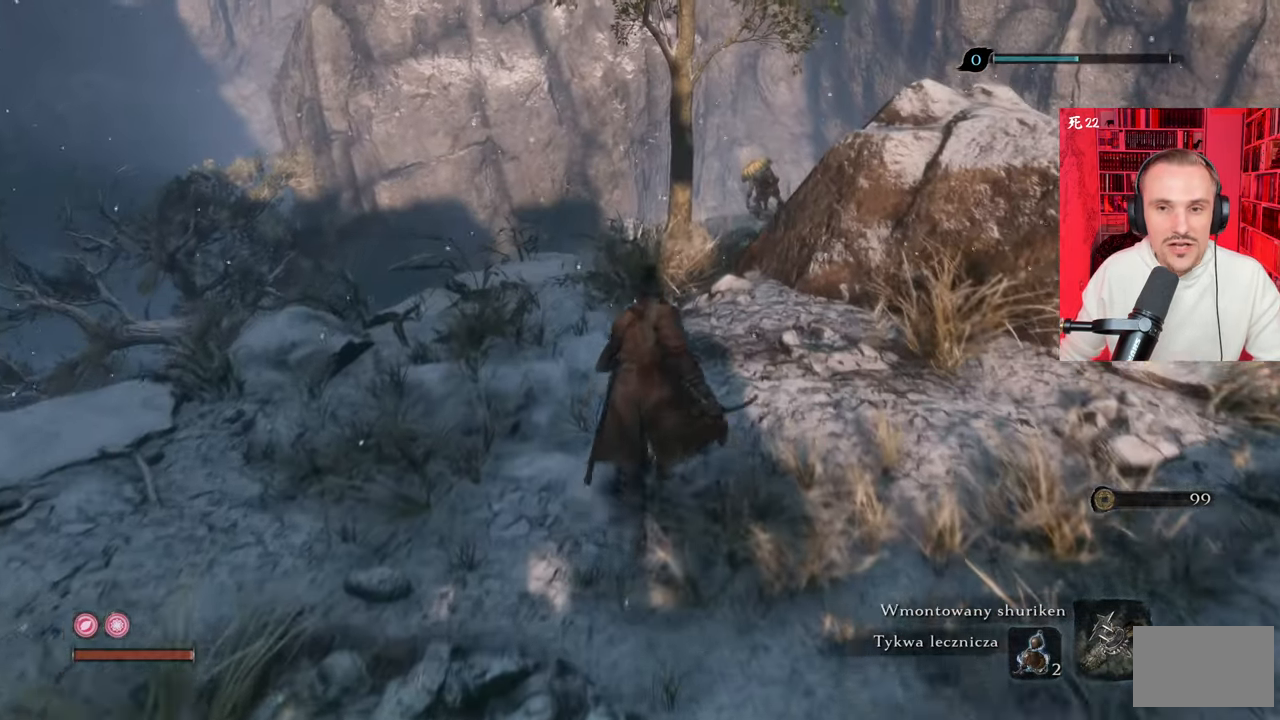
{"keys": [], "mouse": [], "events": [[350, "w", "up"]]}
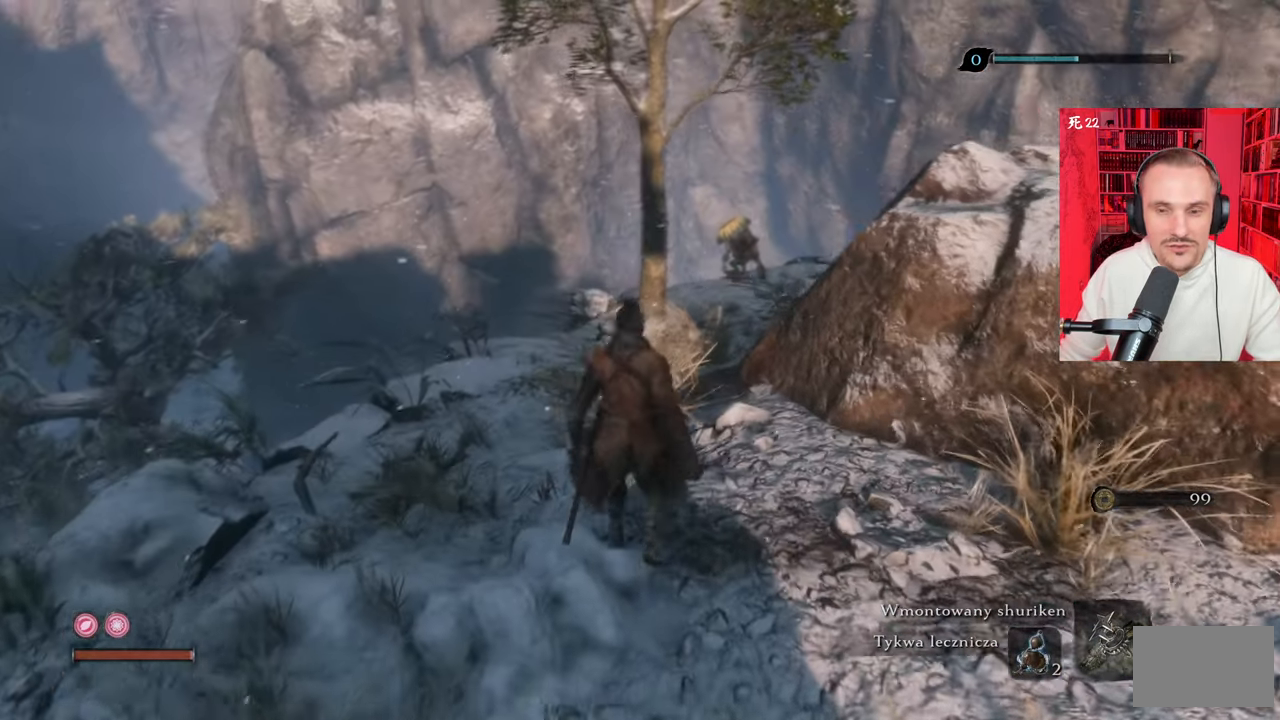
{"keys": ["w"], "mouse": [], "events": [[83, "ctrl", "down"], [283, "ctrl", "up"], [416, "w", "down"]]}
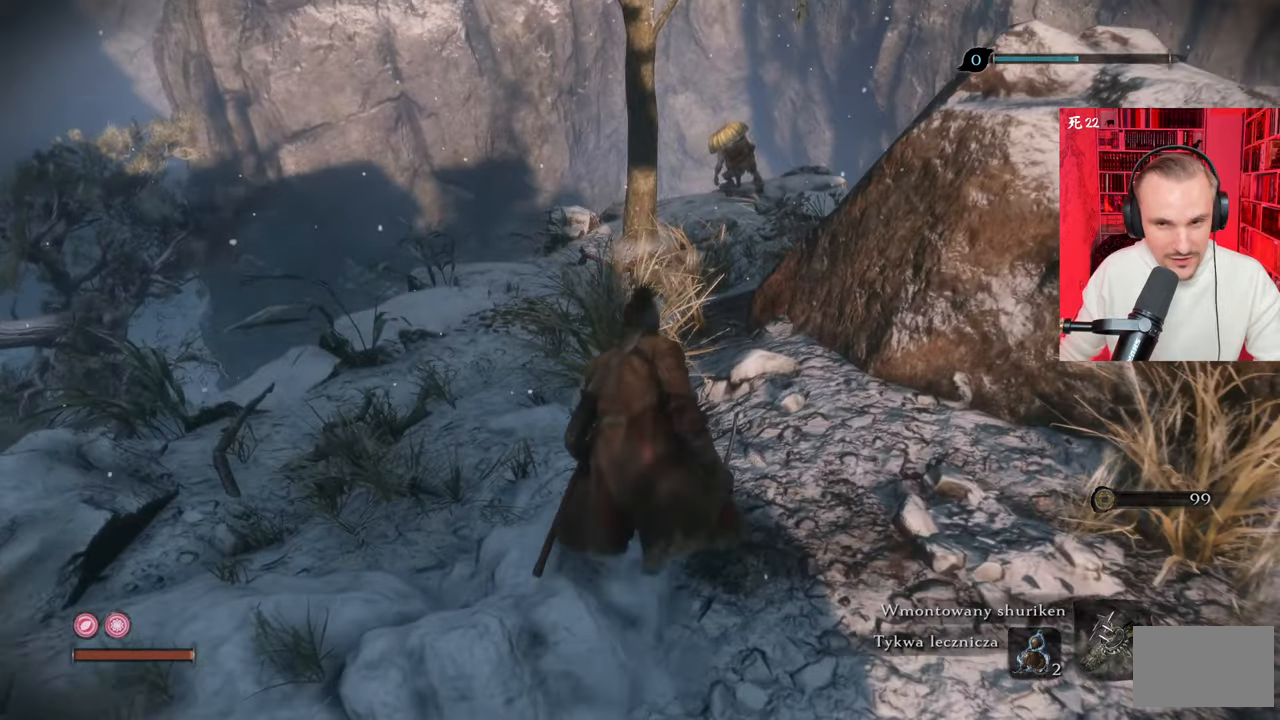
{"keys": ["w"], "mouse": [], "events": []}
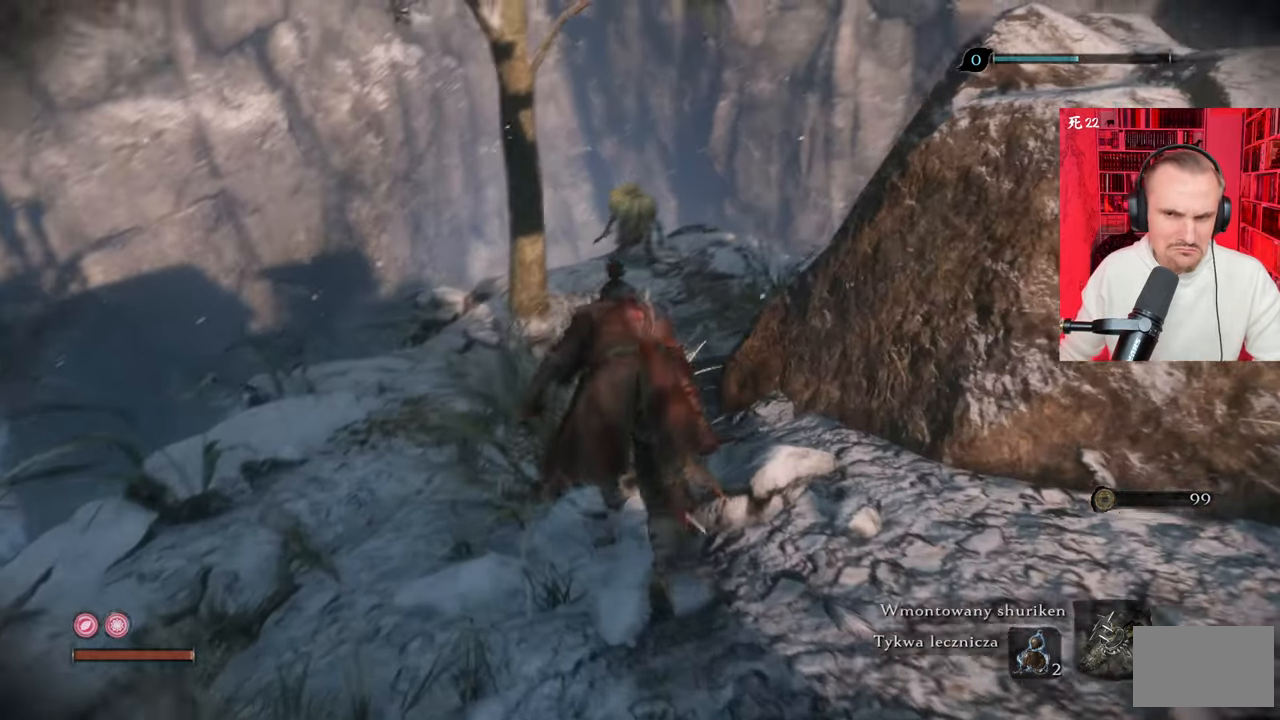
{"keys": ["w"], "mouse": [], "events": []}
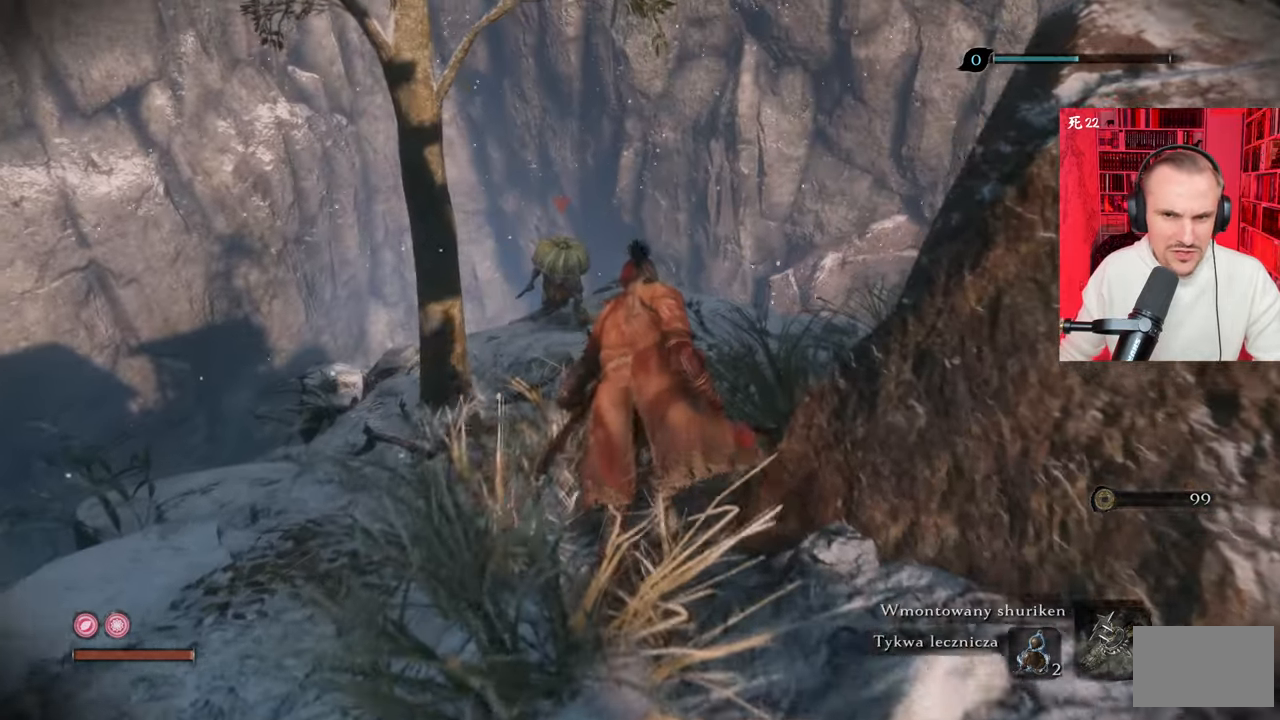
{"keys": ["w"], "mouse": [], "events": []}
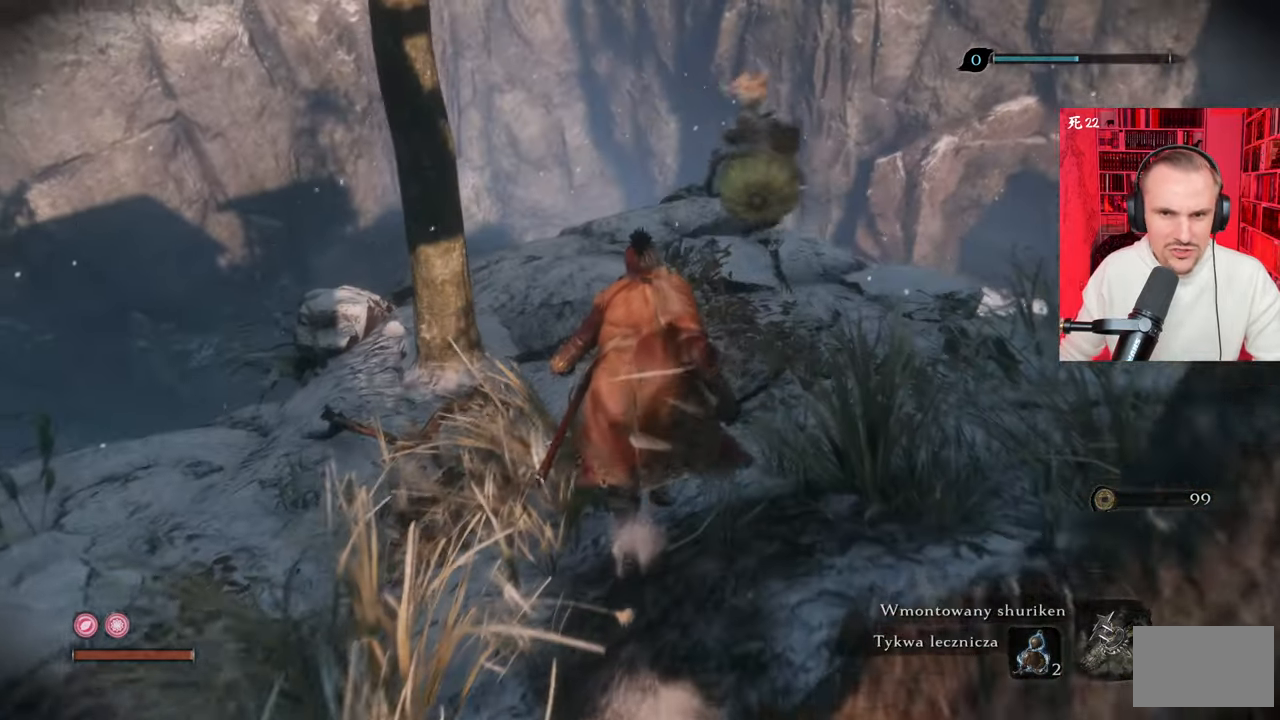
{"keys": [], "mouse": ["left"], "events": [[316, "mouse_left", "down"], [433, "mouse_left", "up"], [483, "mouse_left", "down"], [483, "w", "up"]]}
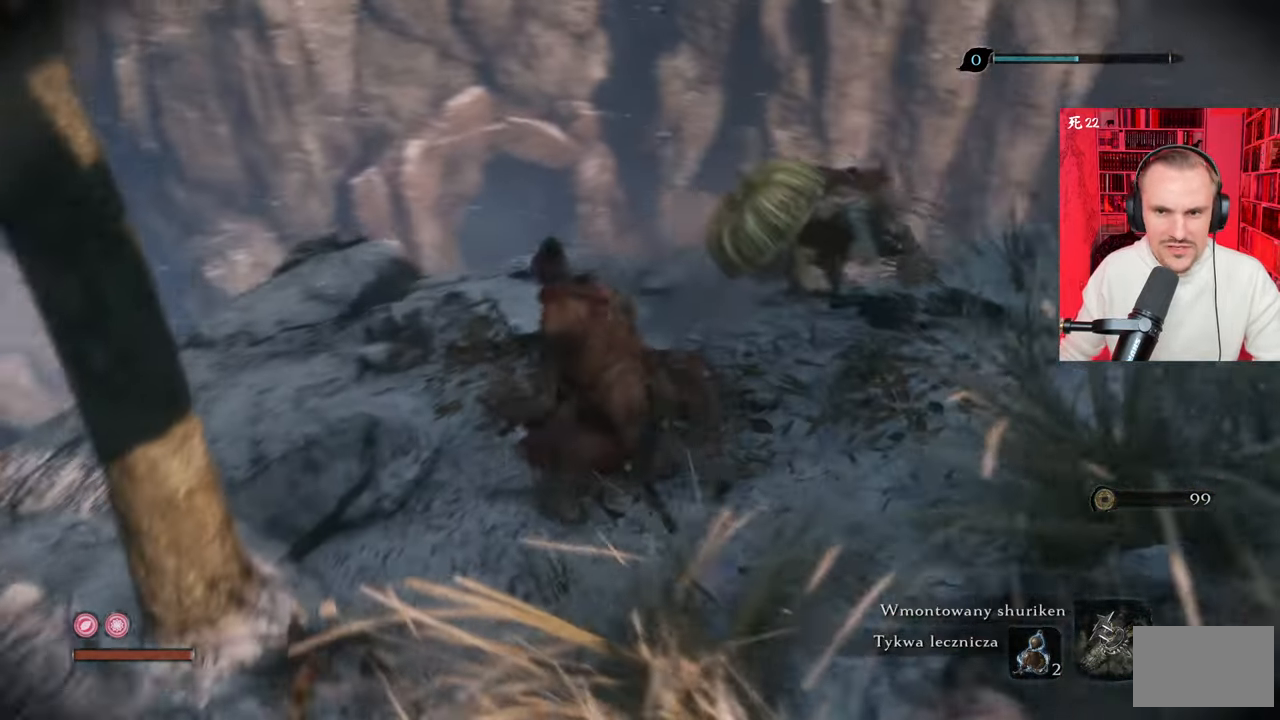
{"keys": ["tab"], "mouse": ["left"], "events": [[216, "mouse_left", "up"], [250, "mouse_left", "down"], [350, "mouse_left", "up"], [433, "mouse_left", "down"], [483, "tab", "down"]]}
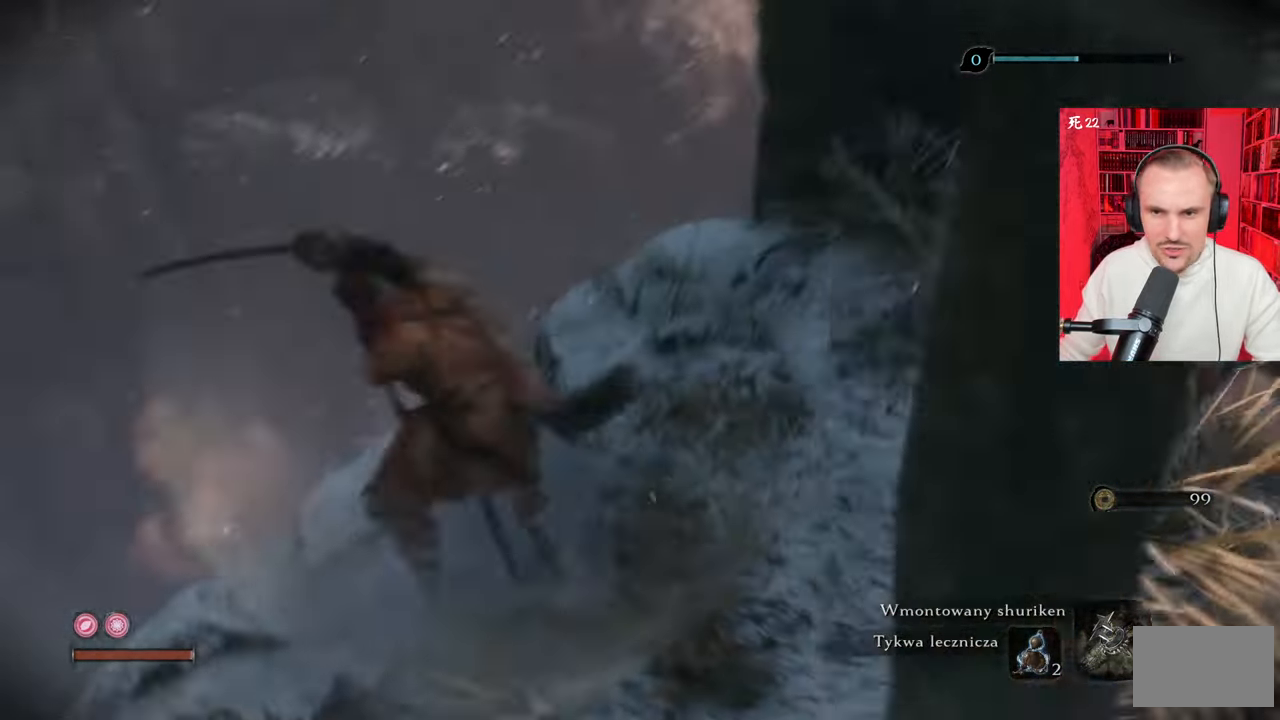
{"keys": ["d", "w"], "mouse": [], "events": [[33, "mouse_left", "up"], [66, "tab", "up"], [116, "mouse_left", "down"], [166, "mouse_left", "up"], [266, "mouse_left", "down"], [316, "d", "down"], [333, "mouse_left", "up"], [400, "w", "down"], [450, "mouse_left", "down"], [500, "mouse_left", "up"]]}
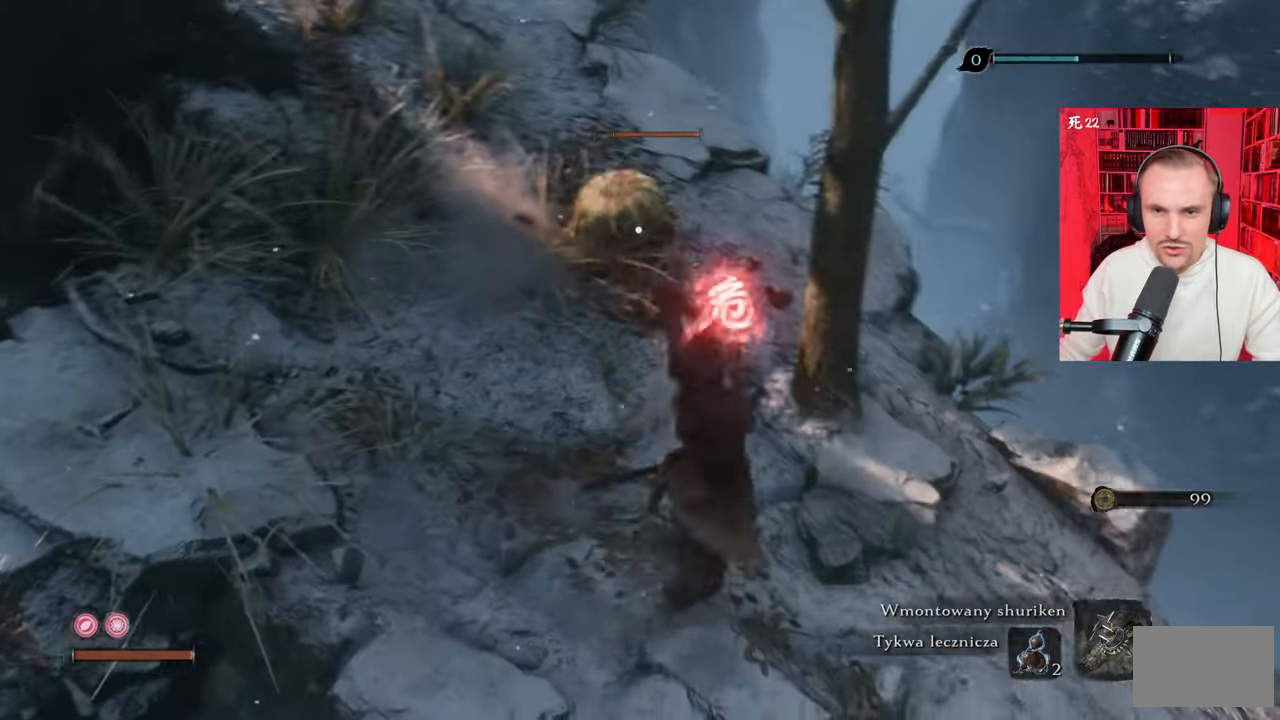
{"keys": ["a", "w"], "mouse": ["left"], "events": [[50, "d", "up"], [83, "mouse_left", "down"], [183, "mouse_left", "up"], [283, "mouse_left", "down"], [333, "mouse_left", "up"], [366, "a", "down"], [416, "mouse_left", "down"]]}
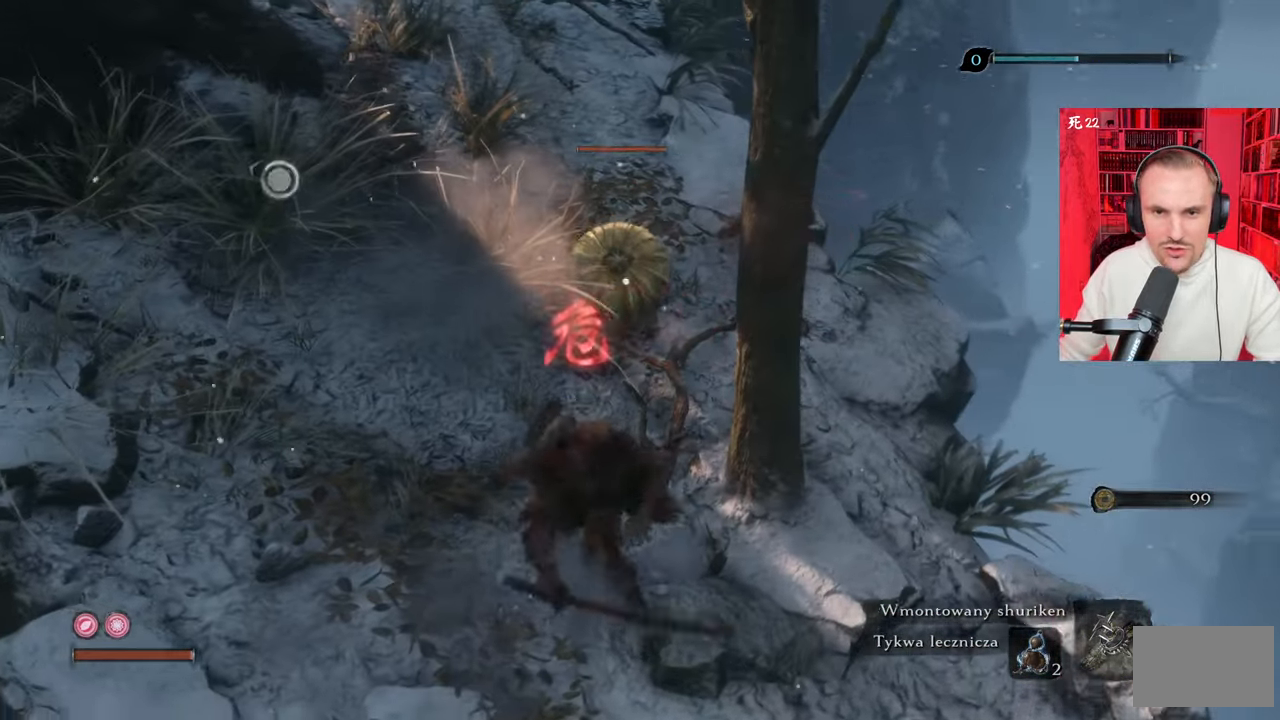
{"keys": ["w"], "mouse": [], "events": [[16, "mouse_left", "up"], [66, "a", "up"], [66, "mouse_left", "down"], [150, "mouse_left", "up"], [250, "mouse_left", "down"], [300, "mouse_left", "up"], [383, "mouse_left", "down"], [483, "mouse_left", "up"]]}
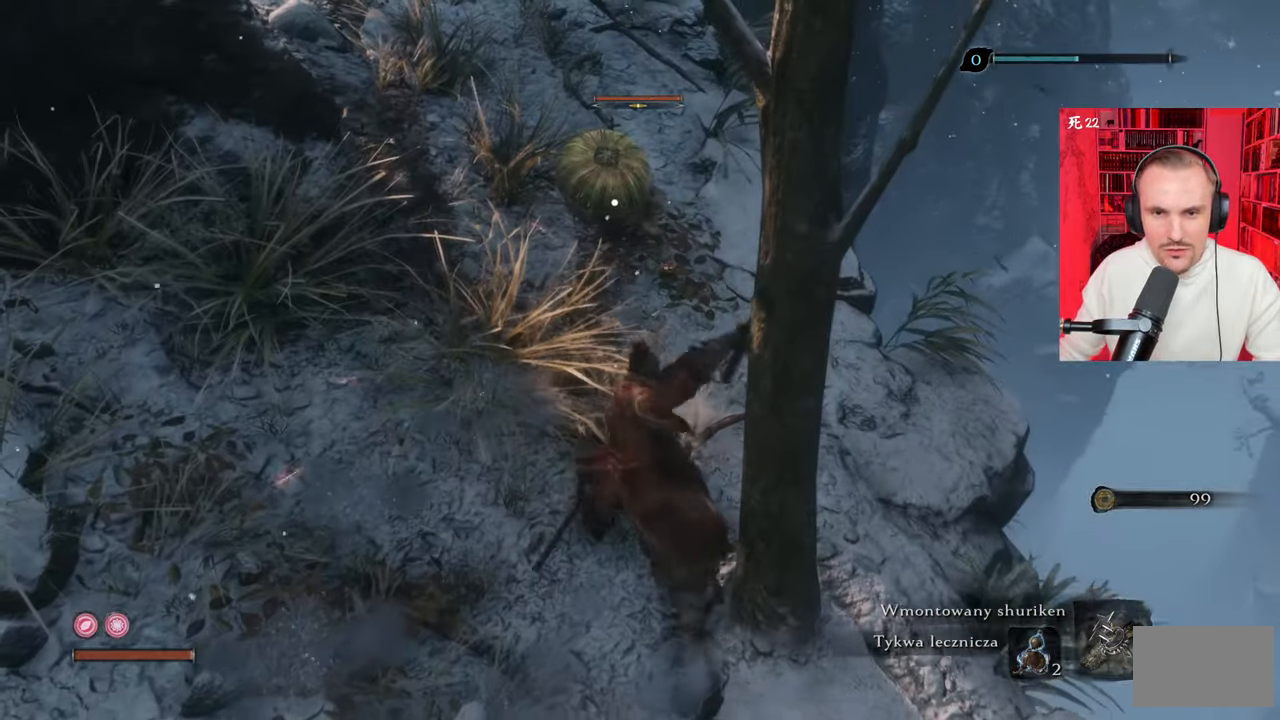
{"keys": ["w"], "mouse": ["left"], "events": [[33, "mouse_left", "down"], [116, "mouse_left", "up"], [166, "mouse_left", "down"], [266, "mouse_left", "up"], [350, "mouse_left", "down"], [400, "mouse_left", "up"], [500, "mouse_left", "down"]]}
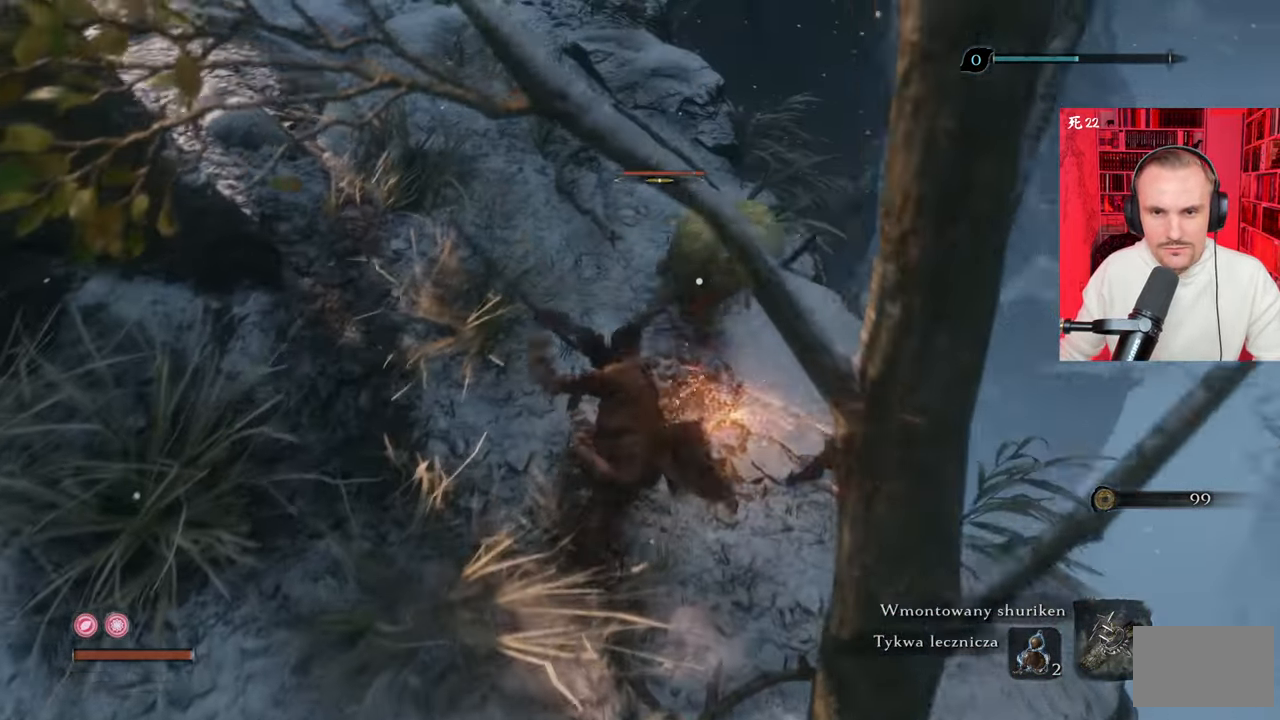
{"keys": [], "mouse": [], "events": [[100, "mouse_left", "up"], [183, "mouse_left", "down"], [283, "mouse_left", "up"], [333, "mouse_left", "down"], [416, "mouse_left", "up"], [416, "w", "up"]]}
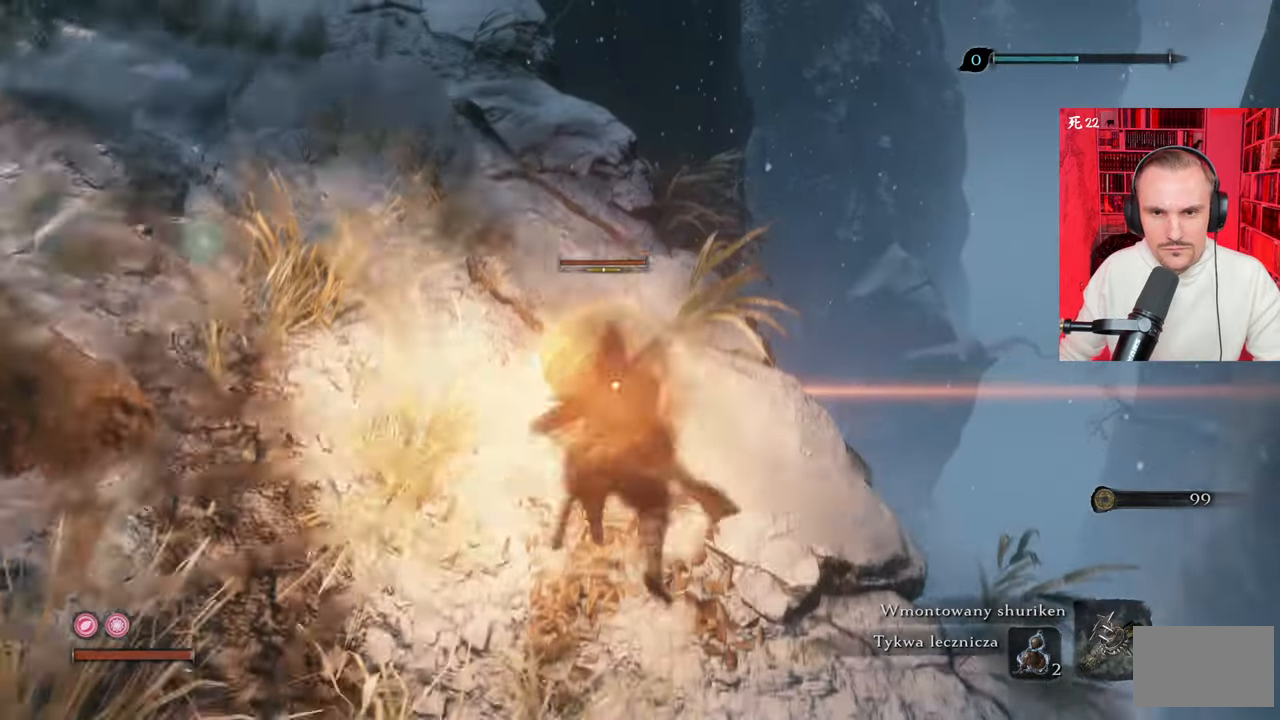
{"keys": [], "mouse": ["left"], "events": [[16, "mouse_left", "down"], [66, "mouse_left", "up"], [150, "mouse_left", "down"], [266, "mouse_left", "up"], [366, "mouse_left", "down"], [400, "mouse_left", "up"], [500, "mouse_left", "down"]]}
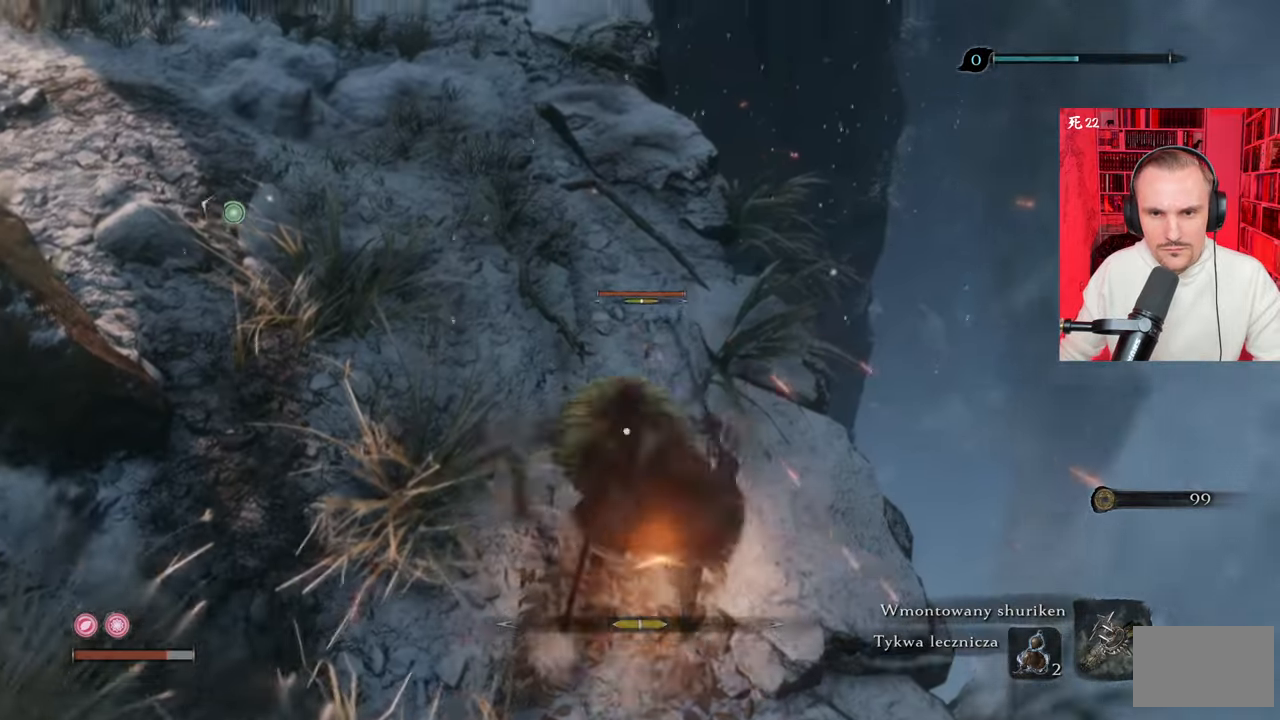
{"keys": ["a", "space", "w"], "mouse": [], "events": [[100, "mouse_left", "up"], [133, "mouse_left", "down"], [166, "a", "down"], [166, "w", "down"], [233, "mouse_left", "up"], [333, "mouse_left", "down"], [366, "mouse_left", "up"], [366, "space", "down"]]}
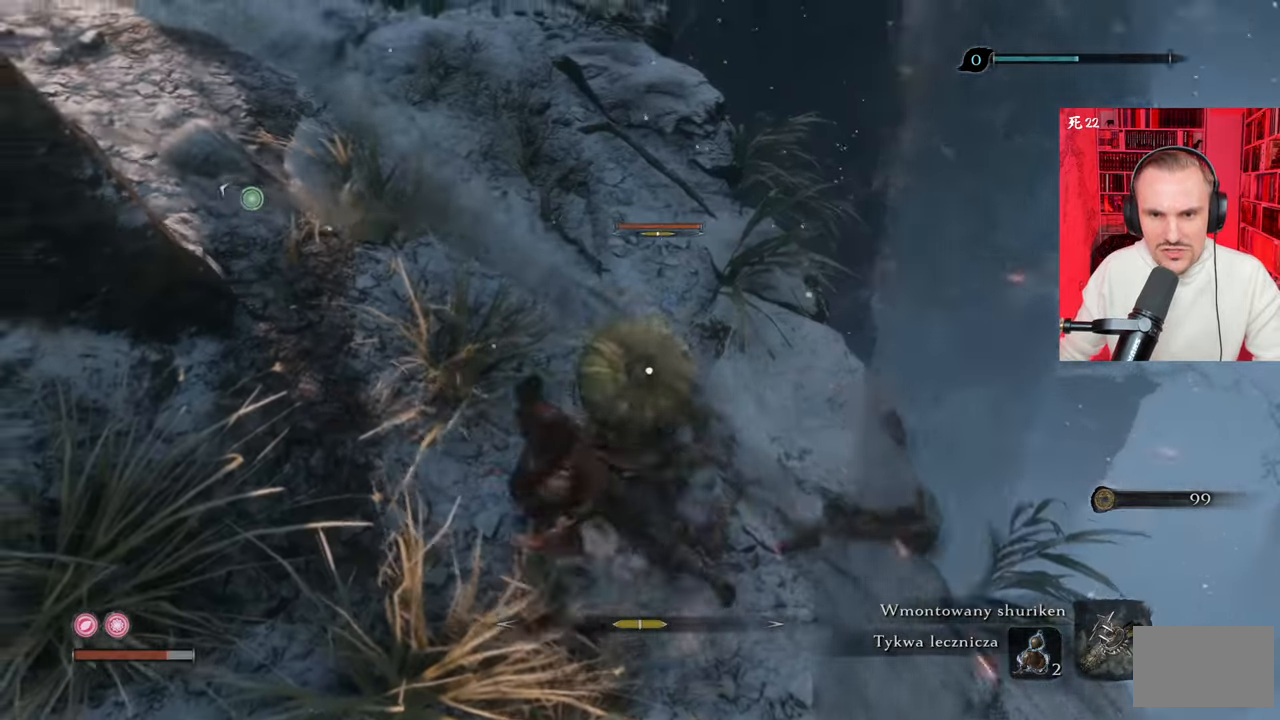
{"keys": ["a", "w"], "mouse": [], "events": [[16, "space", "up"], [100, "space", "down"], [150, "space", "up"], [233, "space", "down"], [333, "space", "up"]]}
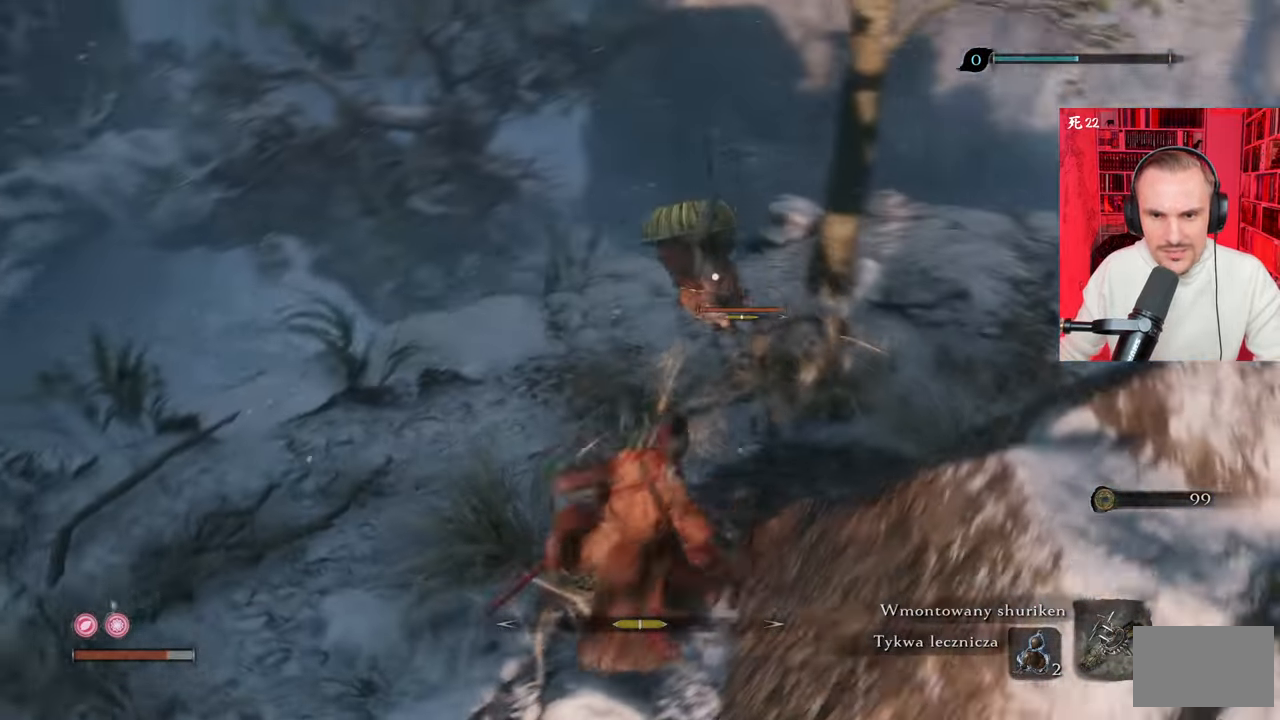
{"keys": ["w"], "mouse": ["left"], "events": [[16, "w", "up"], [266, "a", "up"], [316, "mouse_left", "down"], [316, "w", "down"], [366, "mouse_left", "up"], [433, "mouse_left", "down"]]}
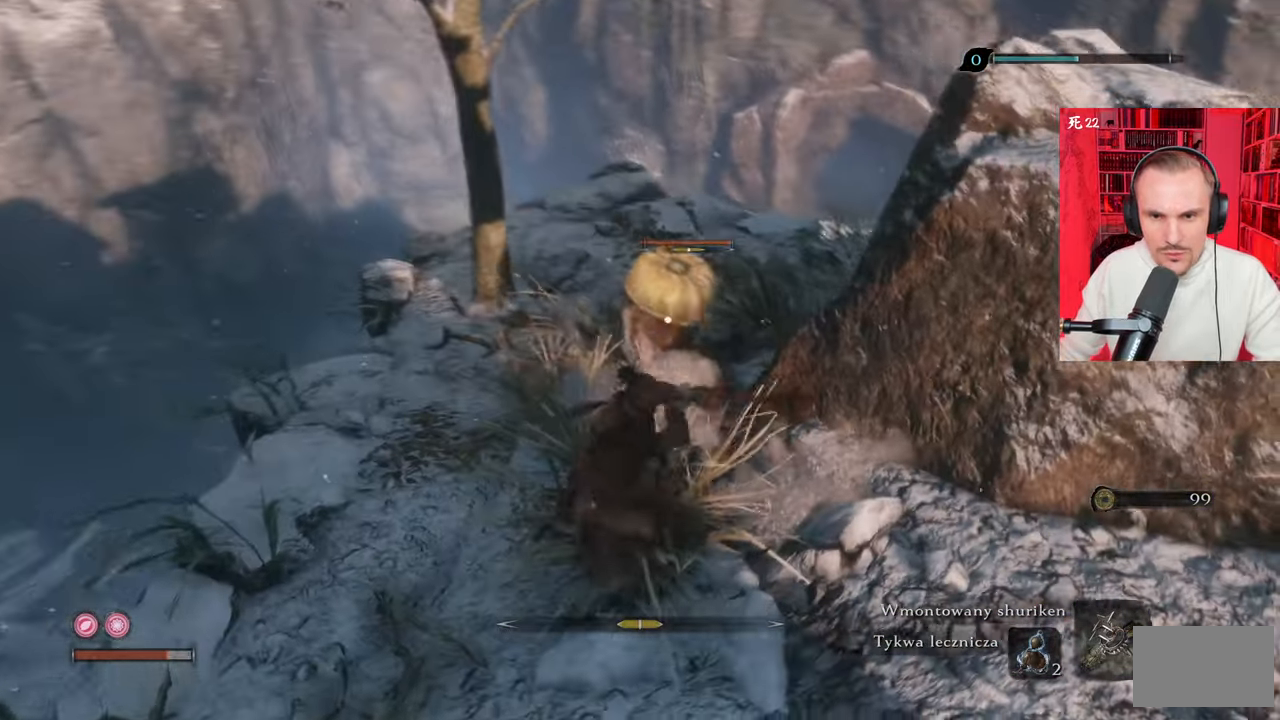
{"keys": [], "mouse": [], "events": [[50, "mouse_left", "up"], [133, "mouse_left", "down"], [183, "mouse_left", "up"], [183, "w", "up"], [283, "mouse_left", "down"], [500, "mouse_left", "up"]]}
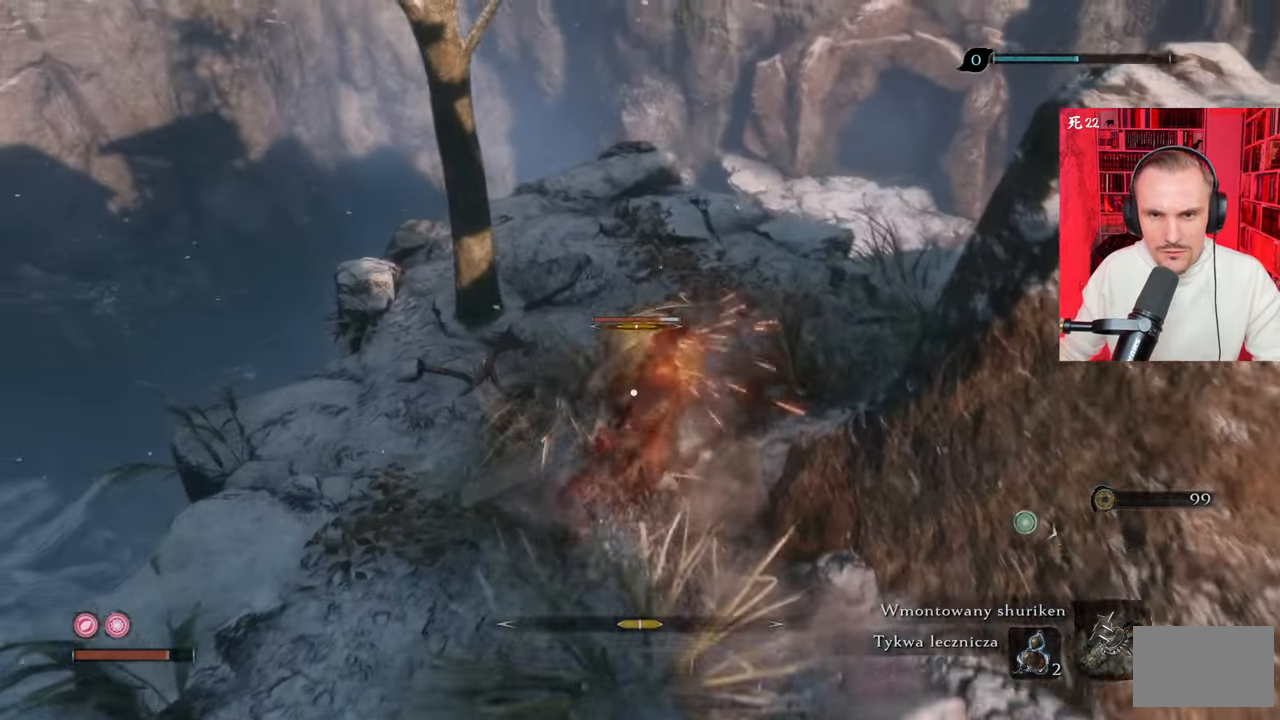
{"keys": [], "mouse": [], "events": [[66, "mouse_left", "down"], [133, "mouse_left", "up"], [250, "mouse_left", "down"], [333, "mouse_left", "up"], [366, "mouse_left", "down"], [483, "mouse_left", "up"]]}
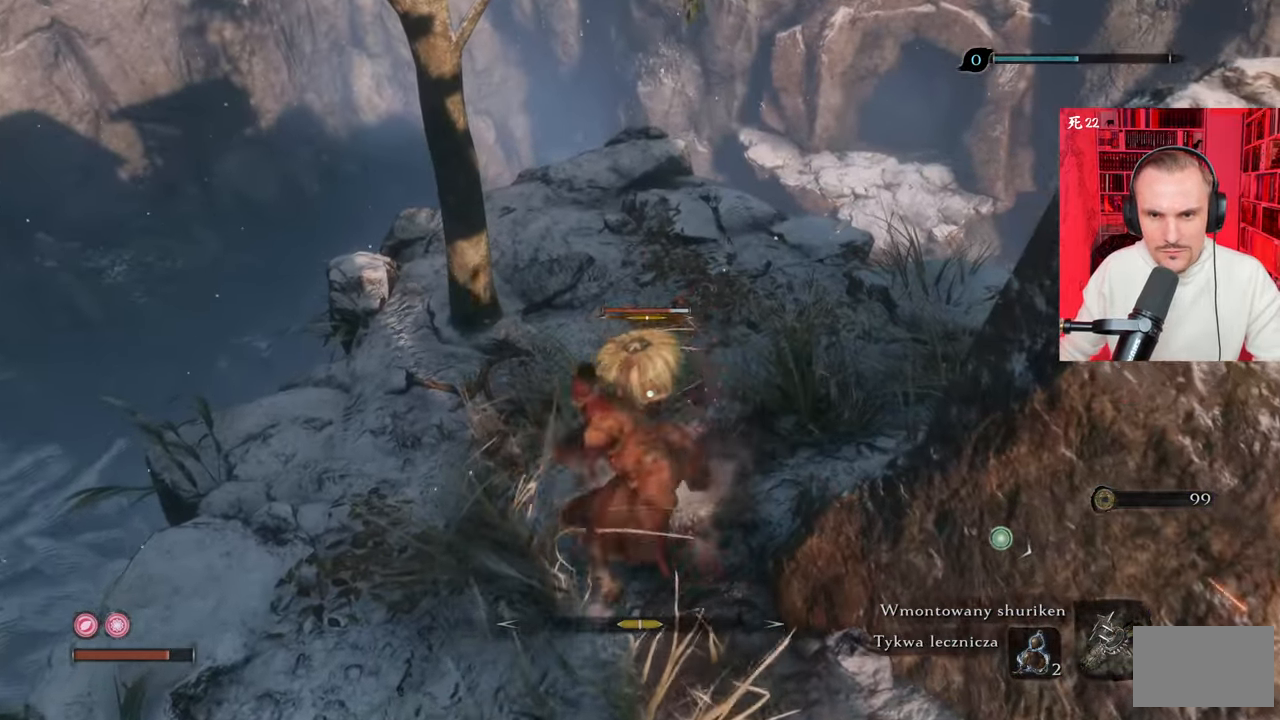
{"keys": [], "mouse": ["left"], "events": [[33, "mouse_left", "down"], [116, "mouse_left", "up"], [216, "mouse_left", "down"], [266, "mouse_left", "up"], [350, "mouse_left", "down"], [450, "mouse_left", "up"], [500, "mouse_left", "down"]]}
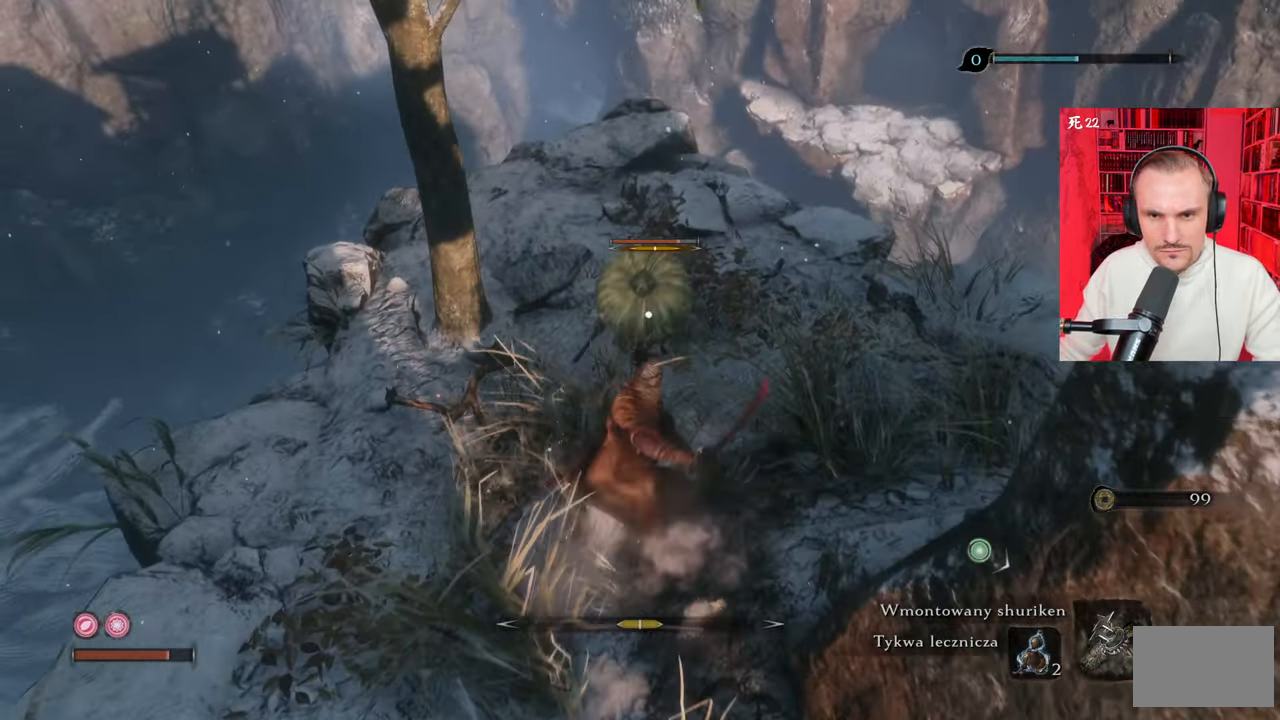
{"keys": [], "mouse": [], "events": [[83, "mouse_left", "up"], [183, "mouse_left", "down"], [233, "mouse_left", "up"], [333, "mouse_left", "down"], [416, "mouse_left", "up"]]}
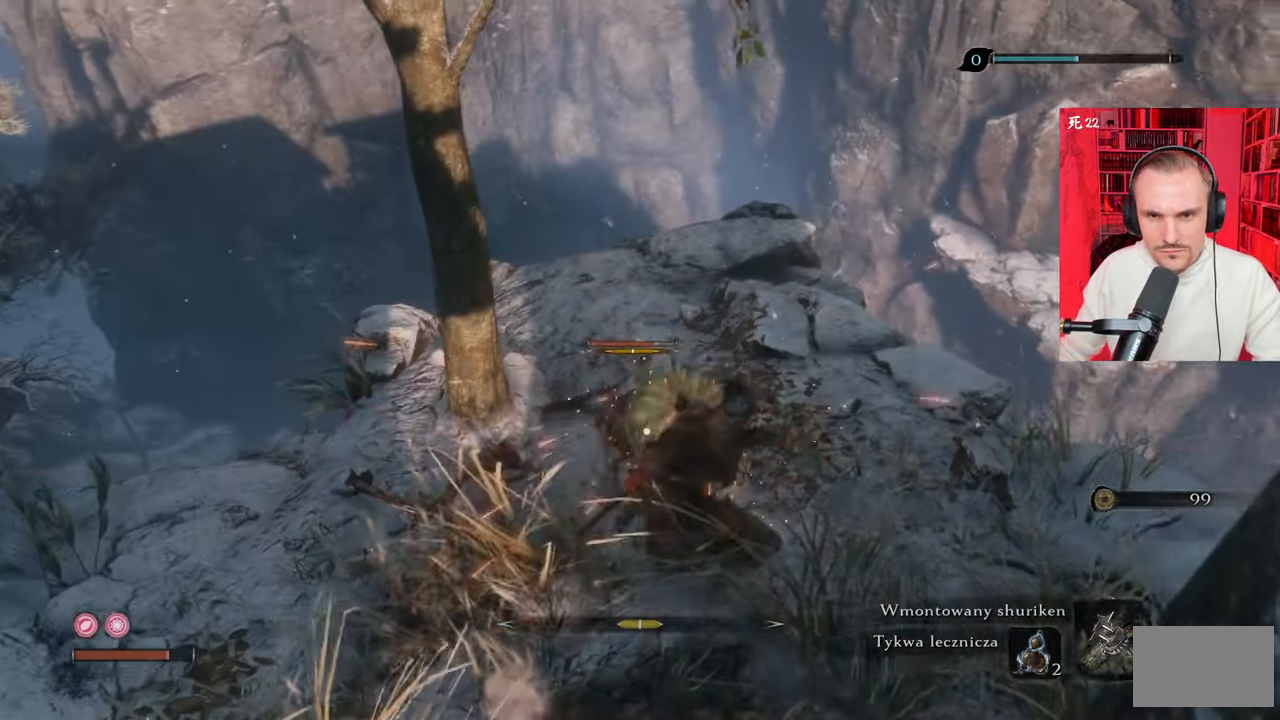
{"keys": [], "mouse": [], "events": [[16, "mouse_left", "down"], [66, "mouse_left", "up"], [200, "mouse_left", "down"], [250, "mouse_left", "up"]]}
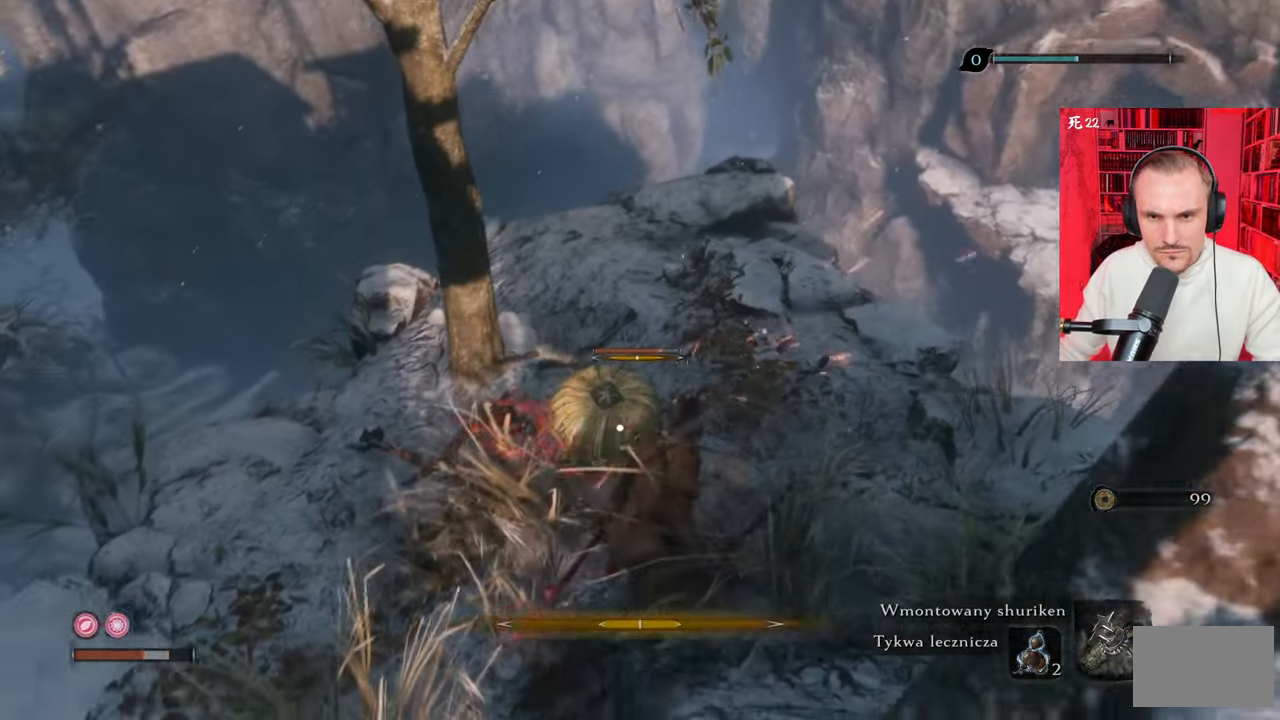
{"keys": ["a", "s"], "mouse": [], "events": [[116, "mouse_right", "down"], [133, "mouse_right", "up"], [266, "a", "down"], [266, "mouse_right", "down"], [266, "s", "down"], [350, "mouse_right", "up"], [383, "mouse_right", "down"], [483, "mouse_right", "up"]]}